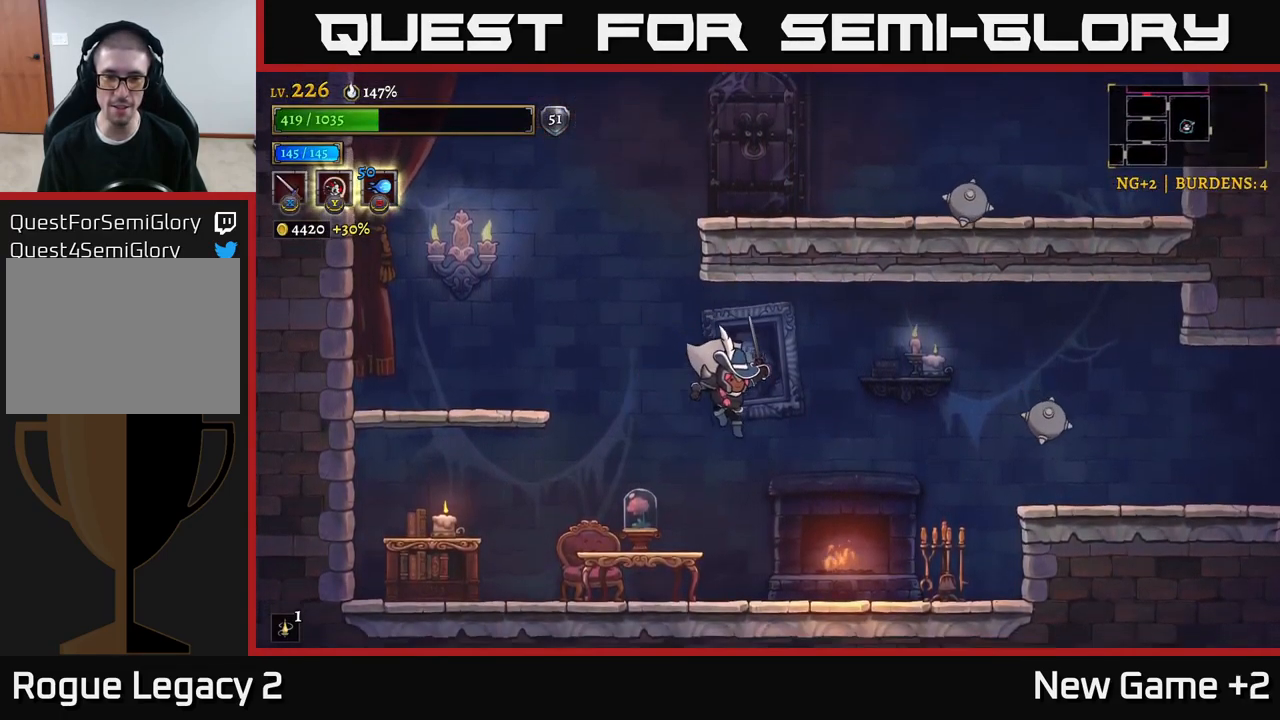
Gameplay with a controller (Xbox layout); each line is a JSON object with the inputs held at the frame after it. "events" lists button and stick changes between this image and that frame as [ms after this image, input, new state], when the widget could be followed in between.
{"buttons": [], "left_stick": "left", "right_stick": "center", "events": [[167, "left_stick", "left"], [234, "X", "down"], [384, "X", "up"]]}
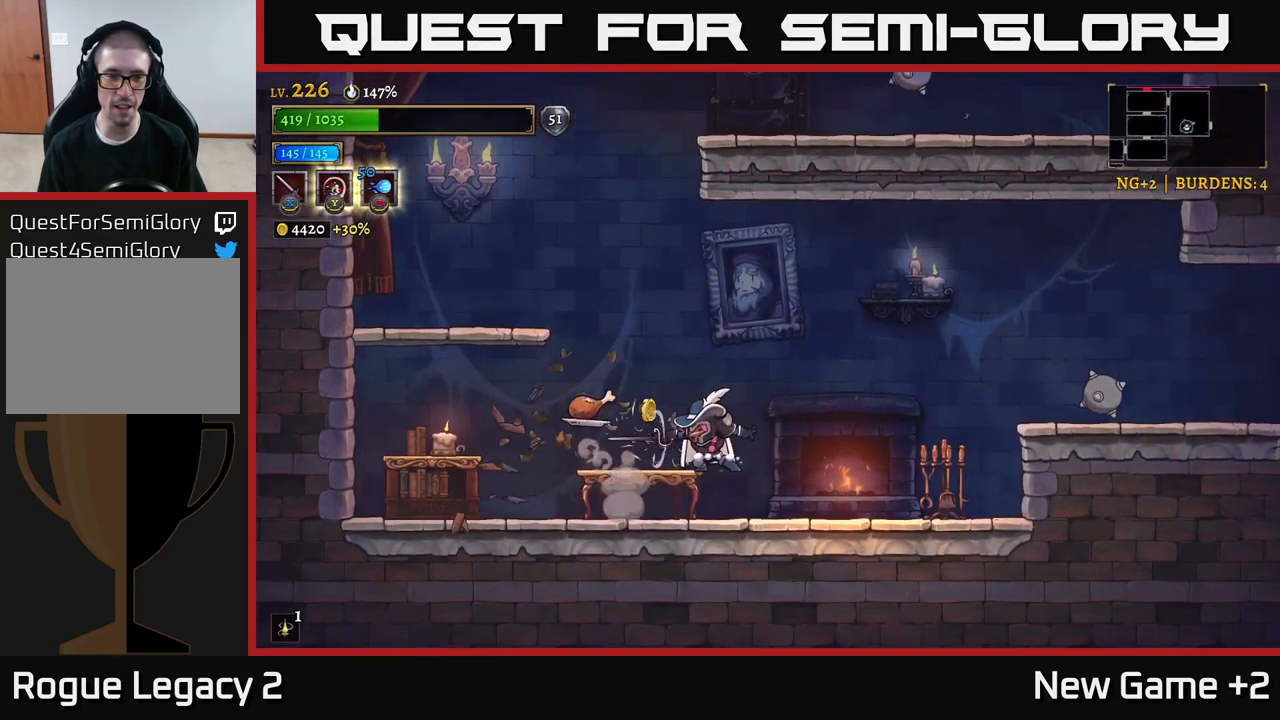
{"buttons": ["X"], "left_stick": "left", "right_stick": "center", "events": [[434, "X", "down"]]}
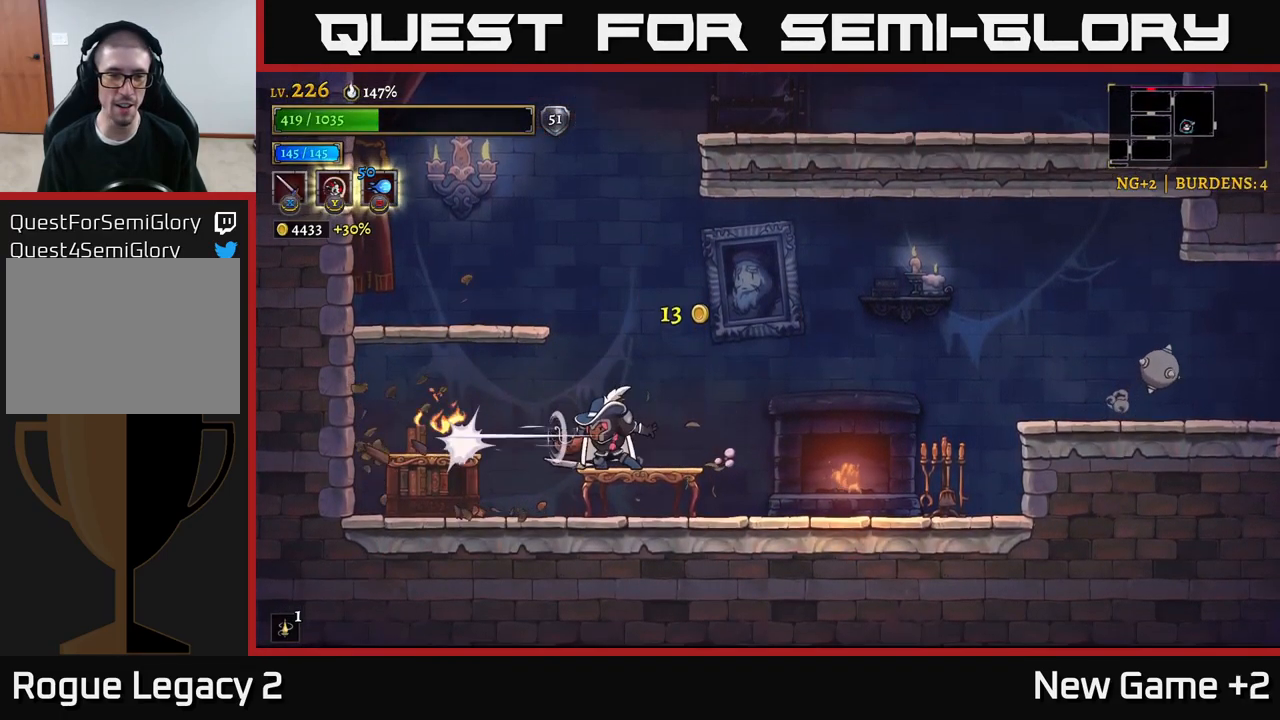
{"buttons": [], "left_stick": "down-left", "right_stick": "center", "events": [[50, "X", "up"], [467, "left_stick", "down-left"]]}
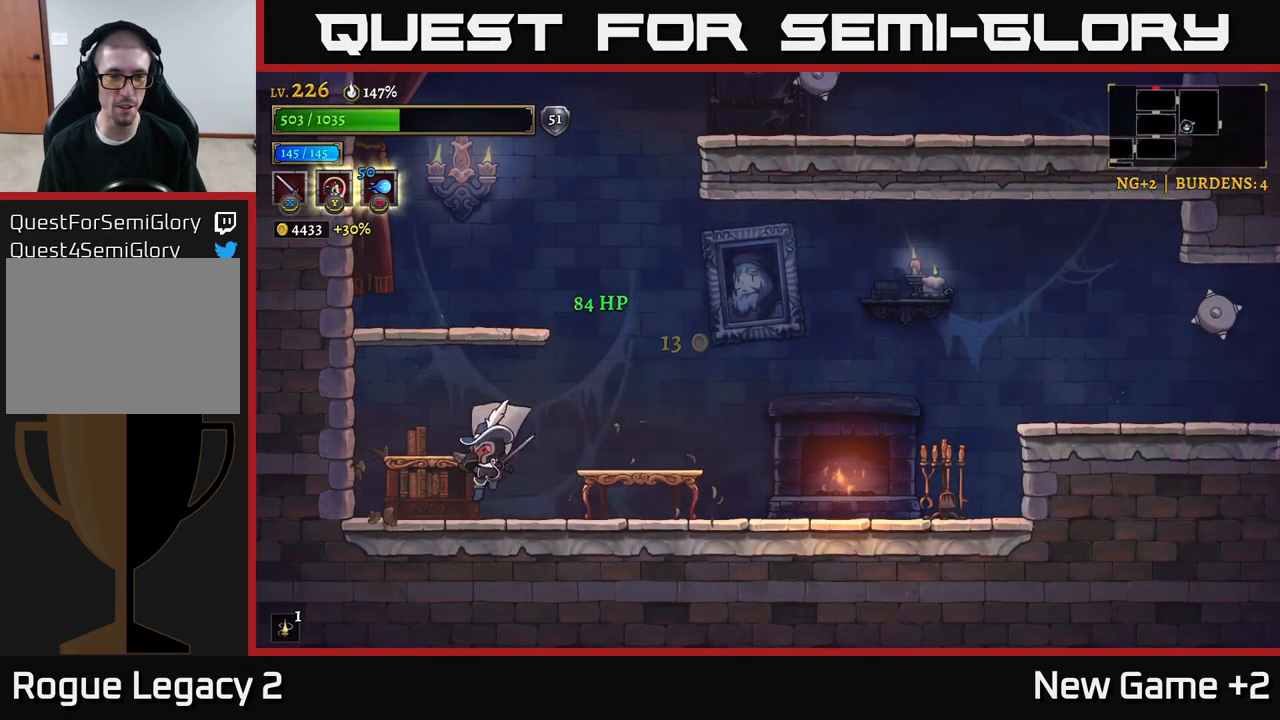
{"buttons": [], "left_stick": "left", "right_stick": "center", "events": [[50, "X", "down"], [100, "X", "up"], [134, "left_stick", "center"], [334, "left_stick", "left"]]}
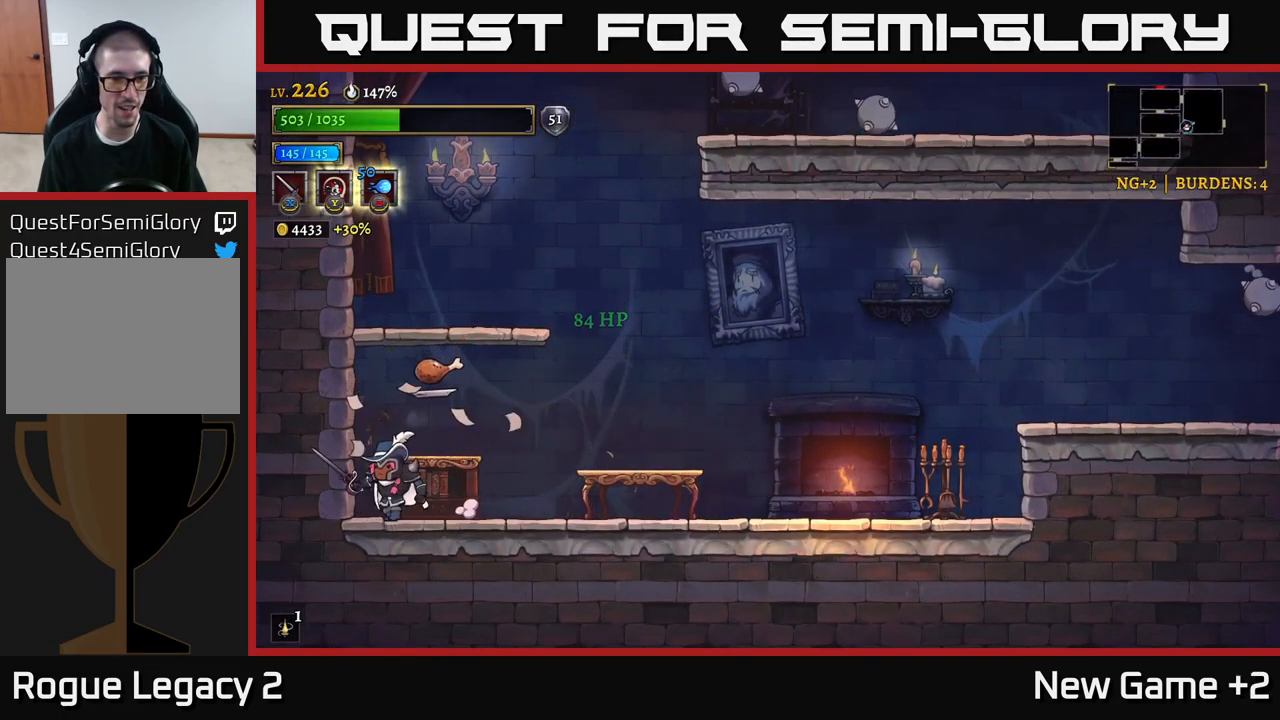
{"buttons": [], "left_stick": "right", "right_stick": "center", "events": [[34, "left_stick", "center"], [117, "A", "down"], [134, "left_stick", "right"], [167, "A", "up"], [334, "left_stick", "center"], [450, "left_stick", "right"]]}
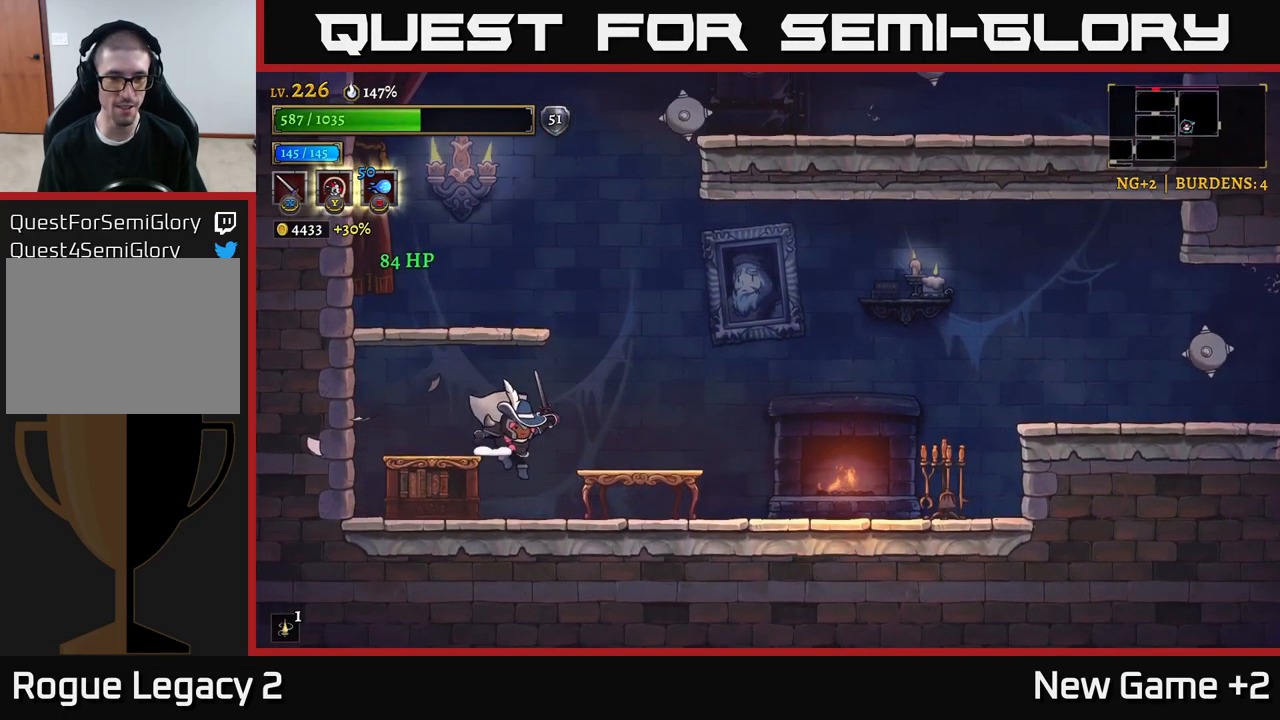
{"buttons": ["X"], "left_stick": "right", "right_stick": "center", "events": [[300, "R2", "down"], [417, "X", "down"], [483, "R2", "up"]]}
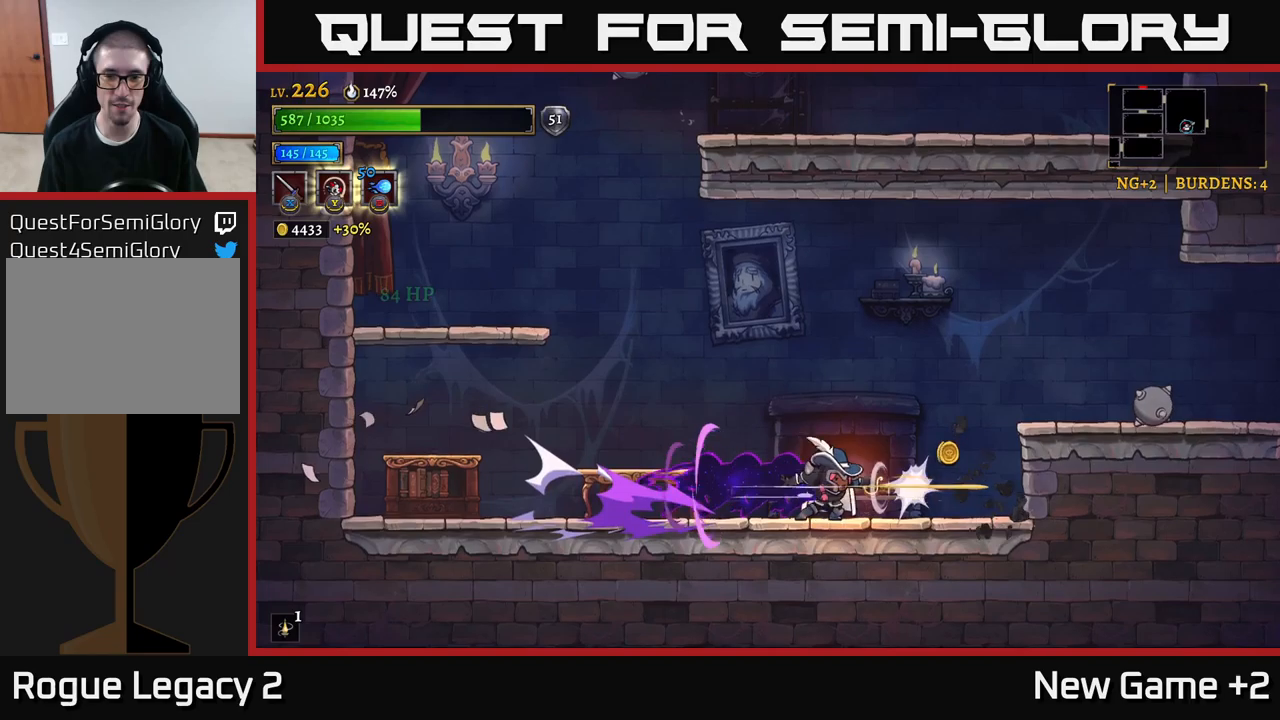
{"buttons": [], "left_stick": "right", "right_stick": "center", "events": [[50, "X", "up"], [100, "left_stick", "center"], [316, "left_stick", "right"]]}
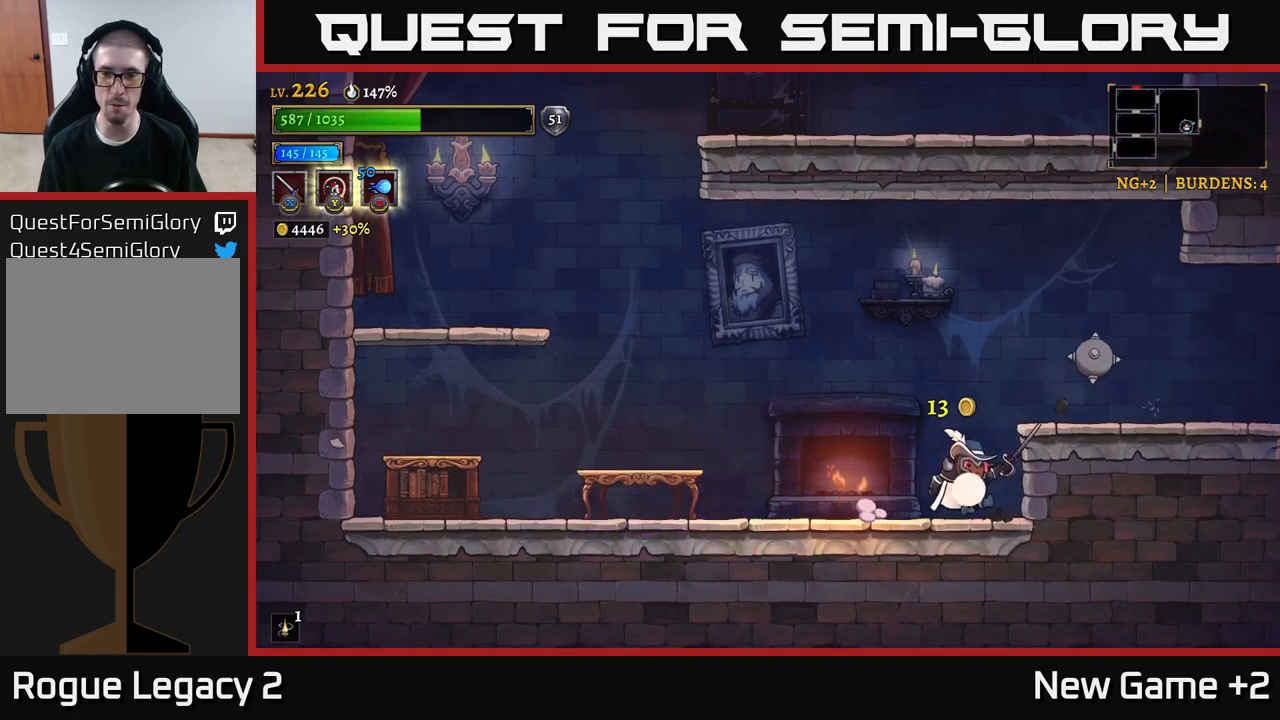
{"buttons": ["R2"], "left_stick": "right", "right_stick": "center", "events": [[33, "left_stick", "center"], [333, "A", "down"], [416, "A", "up"], [416, "left_stick", "right"], [466, "R2", "down"]]}
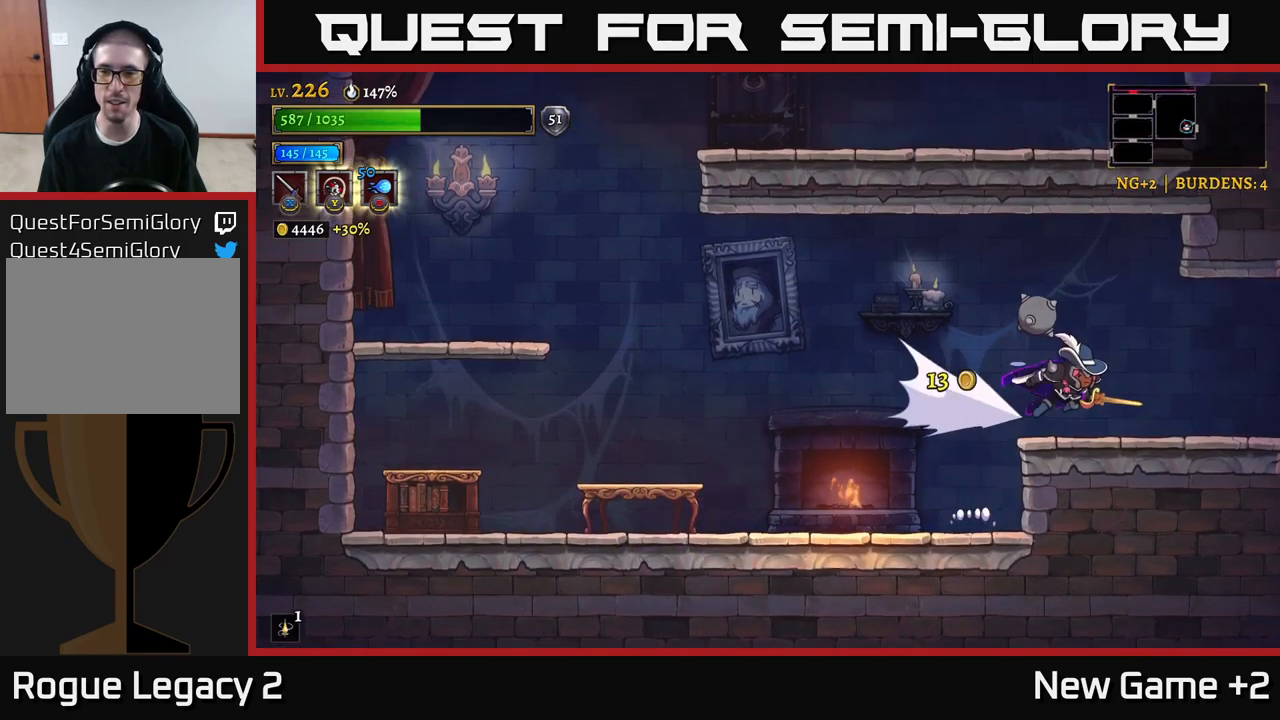
{"buttons": ["R2"], "left_stick": "right", "right_stick": "center", "events": []}
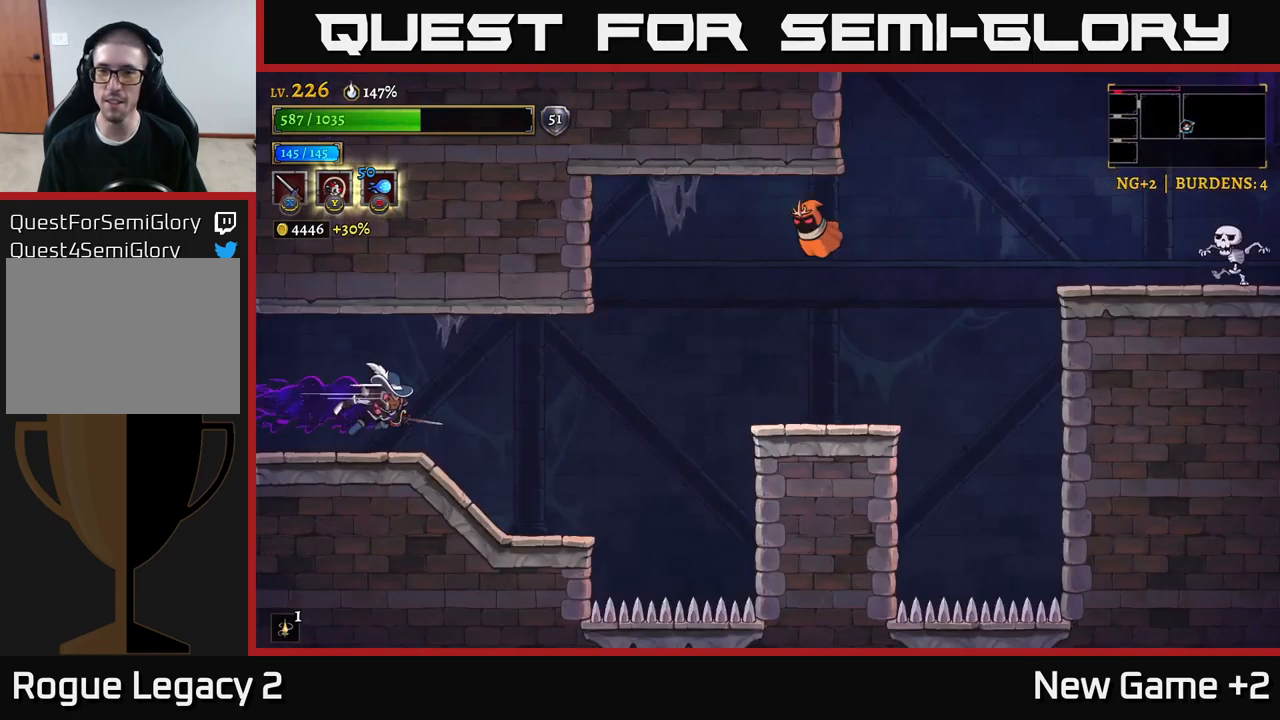
{"buttons": [], "left_stick": "right", "right_stick": "center", "events": [[33, "R2", "up"], [66, "left_stick", "center"], [166, "left_stick", "right"]]}
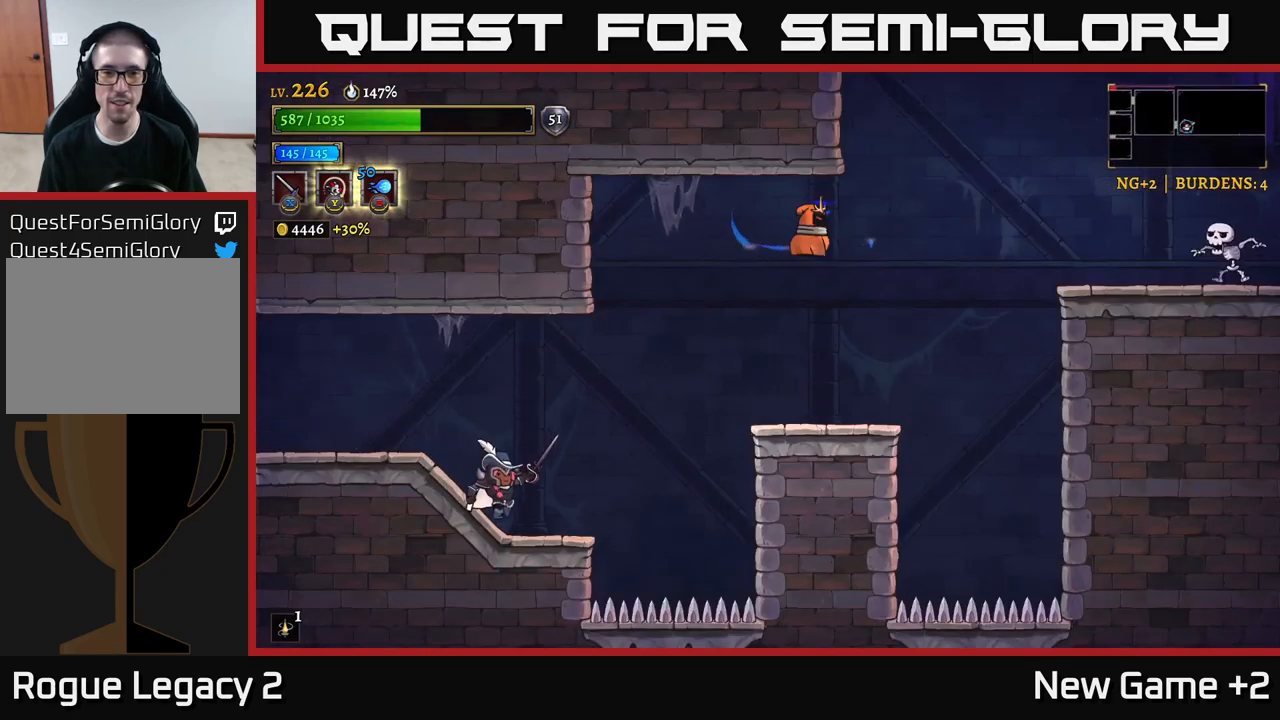
{"buttons": ["A", "X"], "left_stick": "right", "right_stick": "center", "events": [[183, "A", "down"], [400, "X", "down"]]}
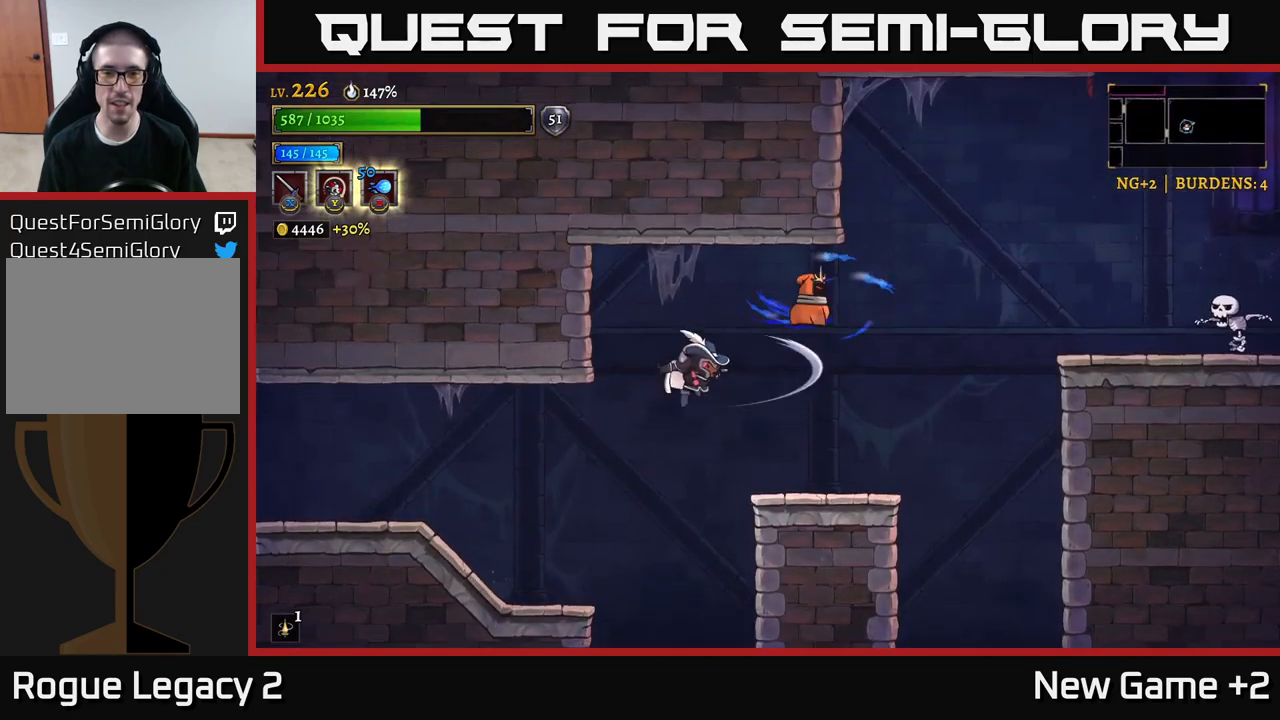
{"buttons": ["X"], "left_stick": "center", "right_stick": "center", "events": [[66, "X", "up"], [133, "A", "up"], [133, "left_stick", "center"], [216, "A", "down"], [216, "X", "down"], [333, "X", "up"], [400, "A", "up"], [450, "X", "down"]]}
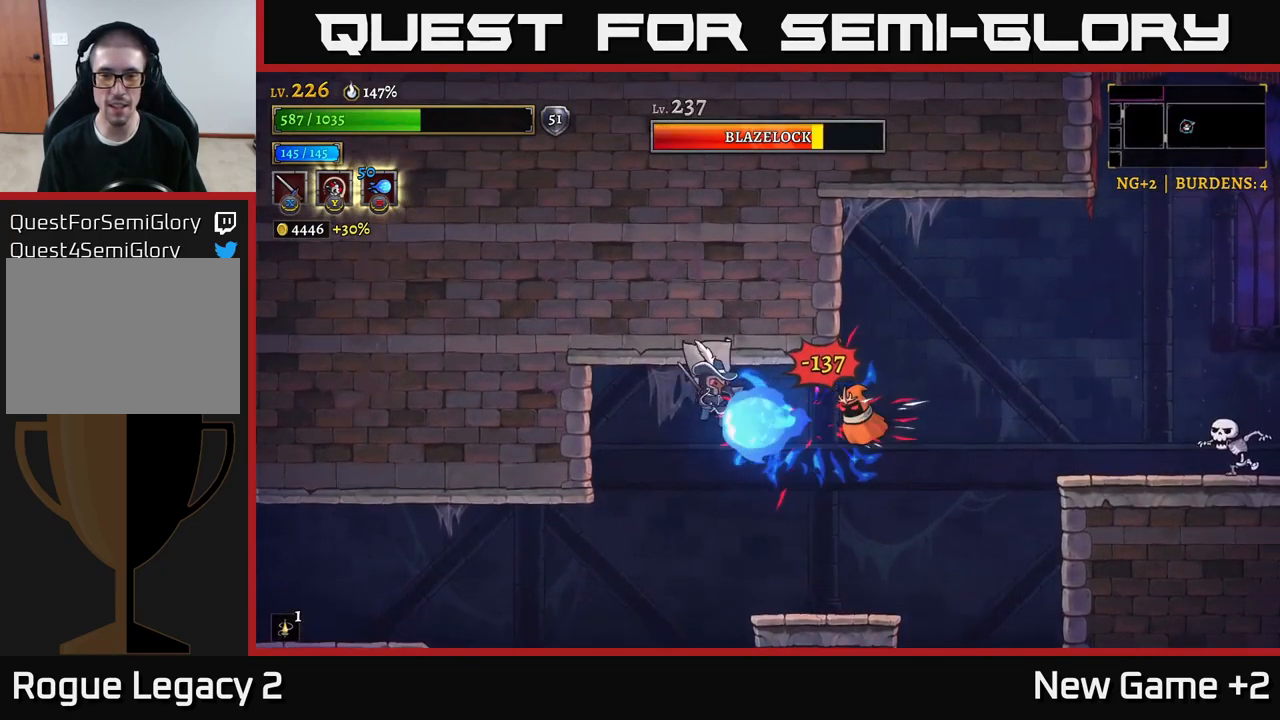
{"buttons": [], "left_stick": "right", "right_stick": "center", "events": [[116, "X", "up"], [150, "left_stick", "left"], [350, "left_stick", "center"], [500, "left_stick", "right"]]}
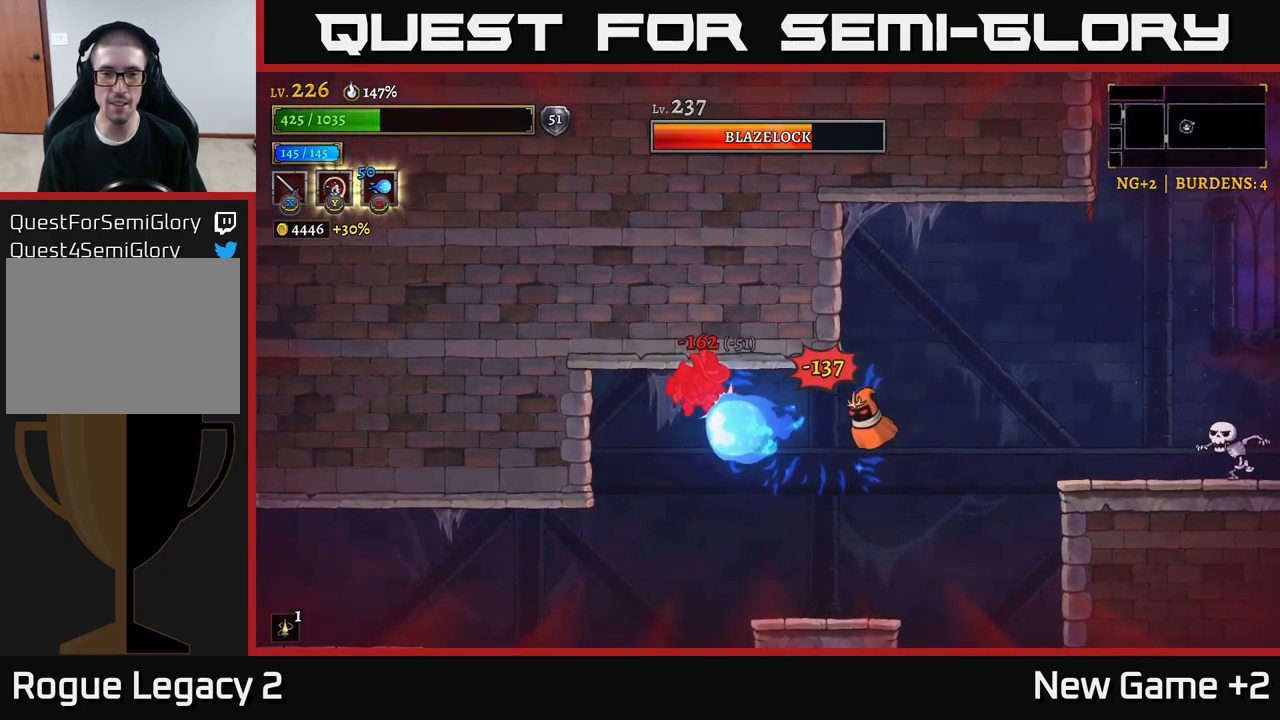
{"buttons": [], "left_stick": "right", "right_stick": "center", "events": [[100, "R2", "down"], [166, "R2", "up"], [200, "A", "down"], [233, "R2", "down"], [316, "X", "down"], [350, "A", "up"], [433, "R2", "up"], [483, "X", "up"]]}
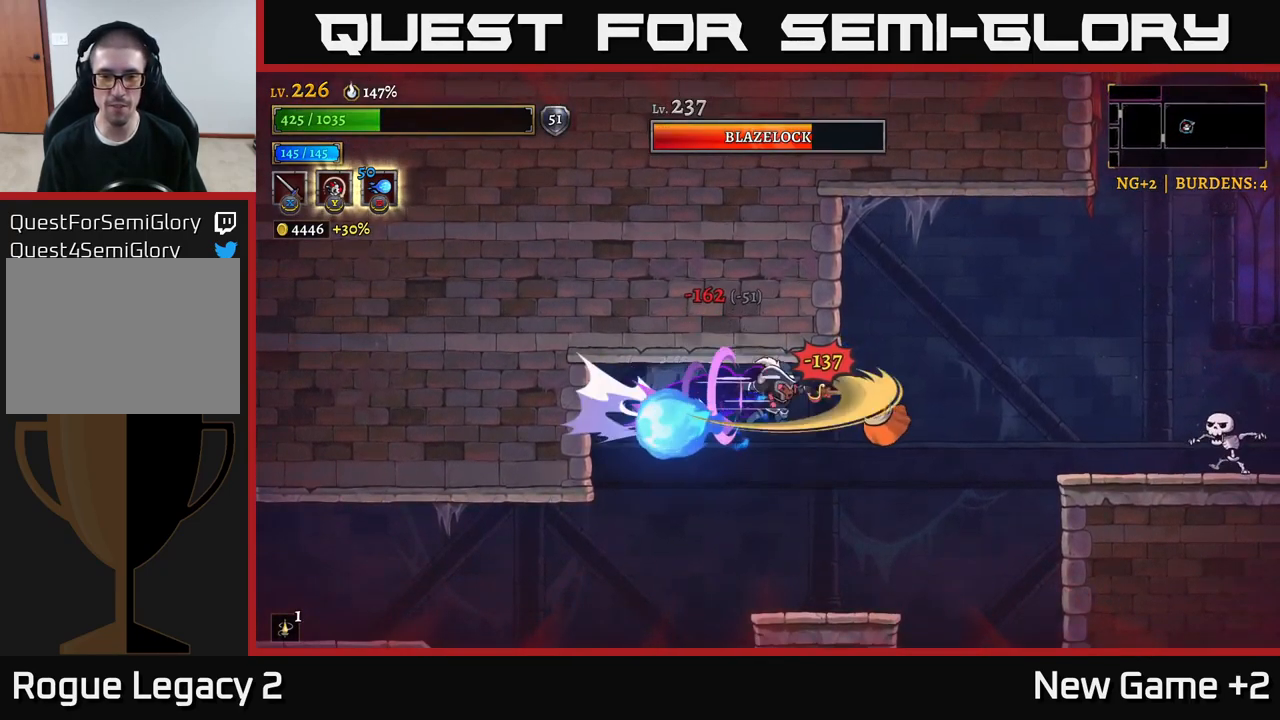
{"buttons": [], "left_stick": "center", "right_stick": "center", "events": [[33, "X", "down"], [100, "left_stick", "center"], [150, "X", "up"], [216, "A", "down"], [266, "X", "down"], [266, "left_stick", "right"], [316, "A", "up"], [400, "X", "up"], [416, "left_stick", "center"]]}
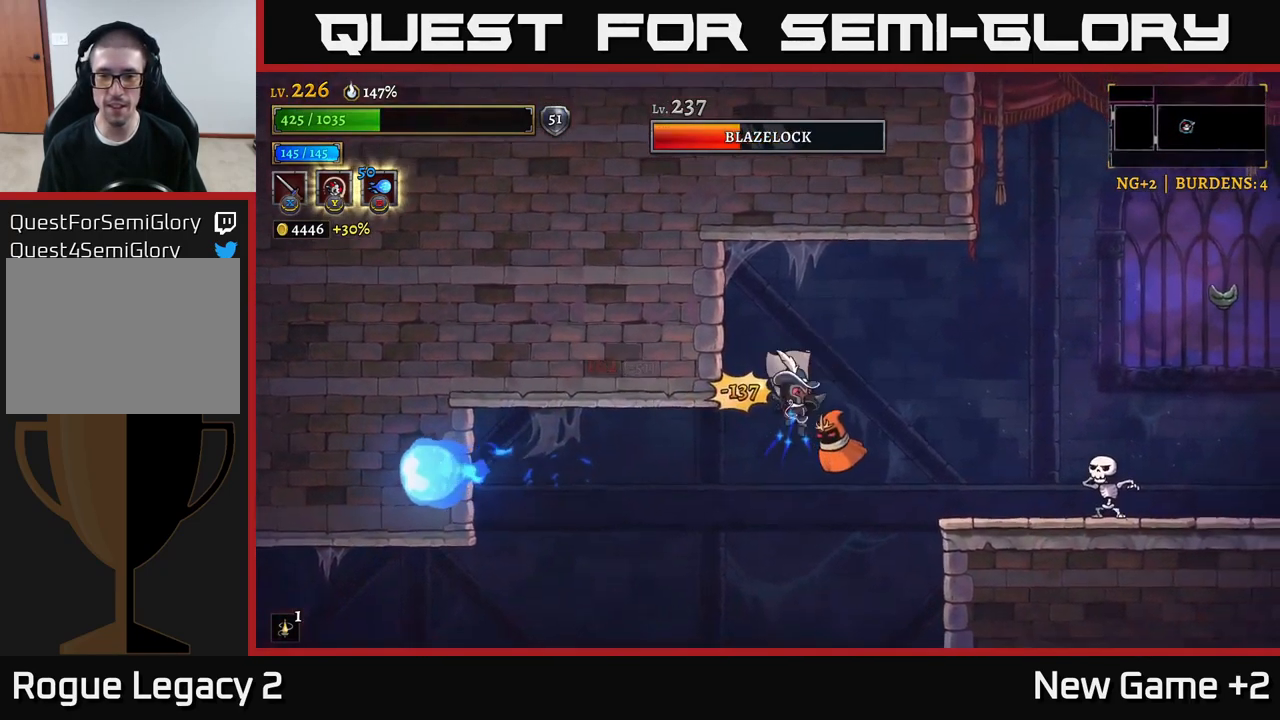
{"buttons": [], "left_stick": "left", "right_stick": "center", "events": [[50, "X", "down"], [200, "A", "down"], [216, "X", "up"], [333, "X", "down"], [350, "A", "up"], [416, "X", "up"], [500, "left_stick", "left"]]}
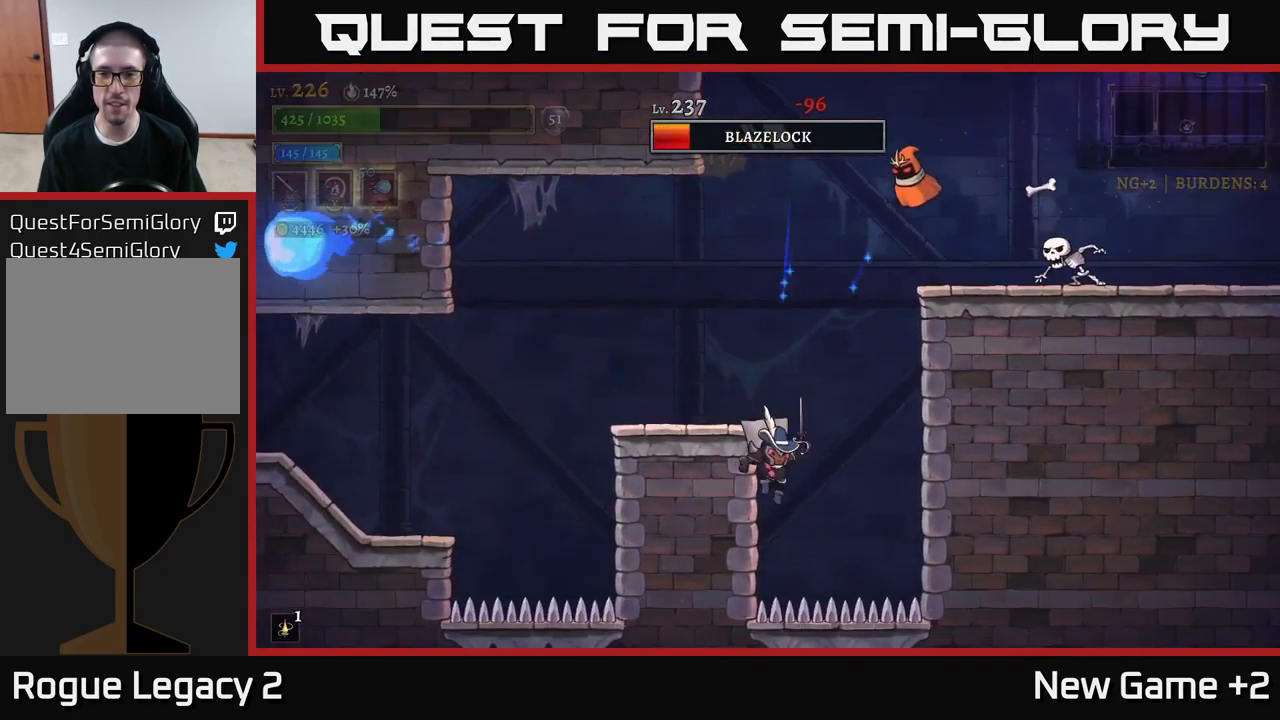
{"buttons": ["A"], "left_stick": "center", "right_stick": "center", "events": [[233, "A", "down"], [267, "left_stick", "center"]]}
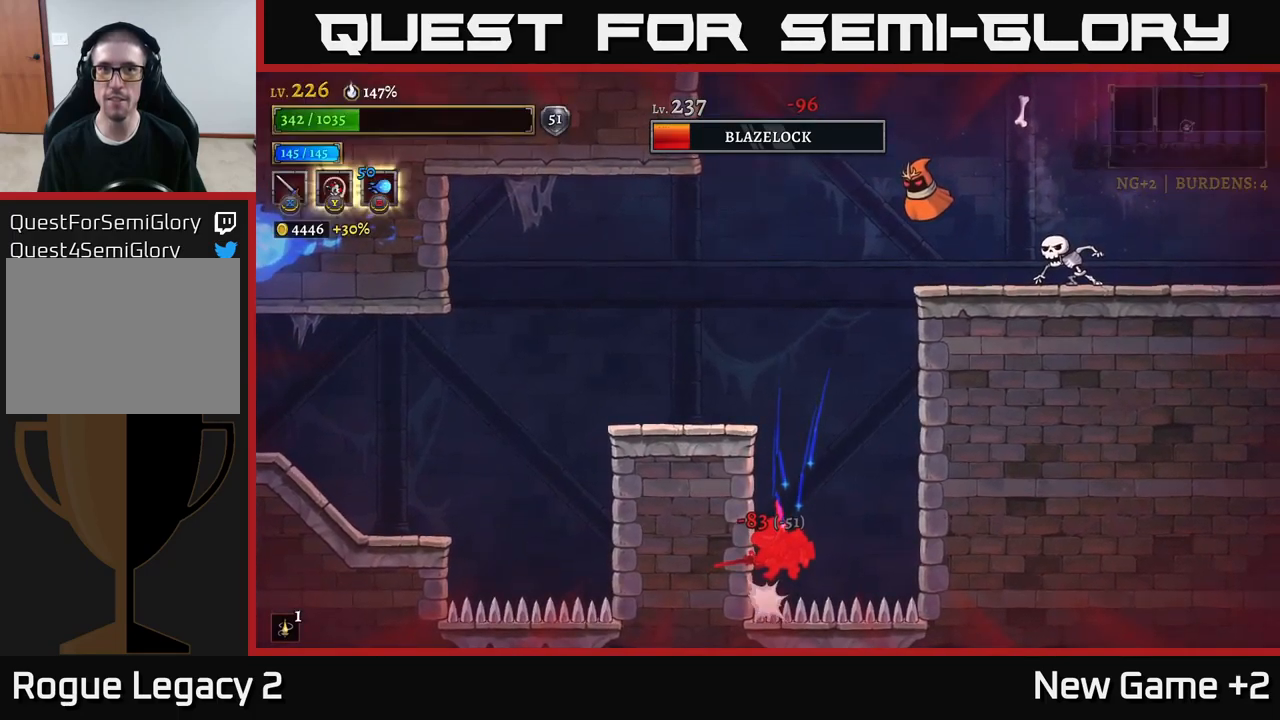
{"buttons": [], "left_stick": "center", "right_stick": "center", "events": [[17, "A", "up"]]}
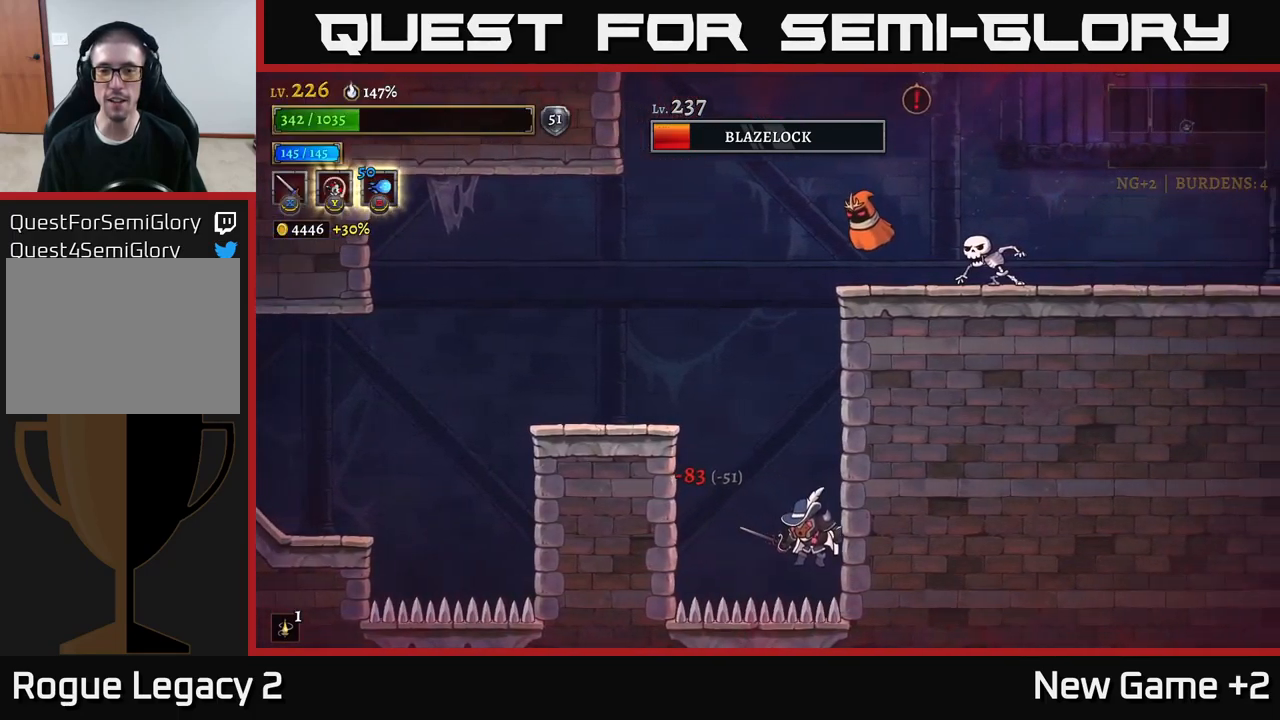
{"buttons": ["A"], "left_stick": "right", "right_stick": "center", "events": [[200, "left_stick", "left"], [233, "A", "down"], [467, "A", "up"], [467, "left_stick", "right"], [500, "A", "down"]]}
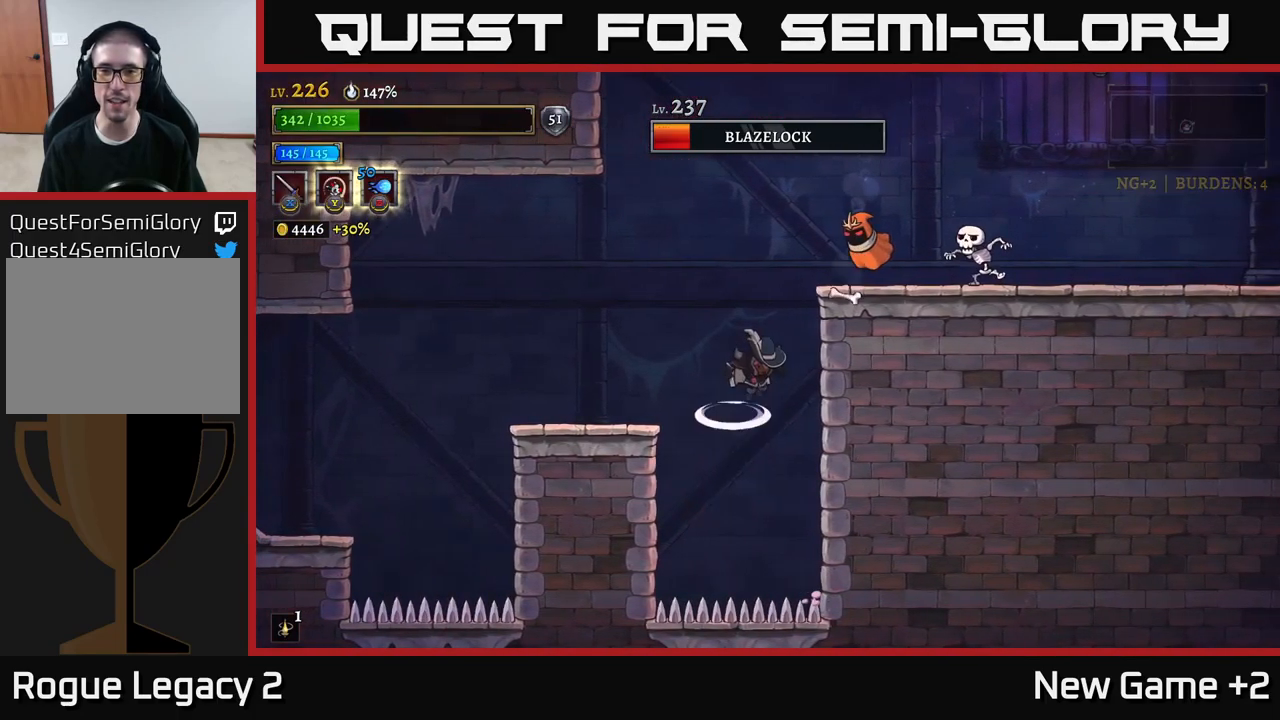
{"buttons": ["X"], "left_stick": "right", "right_stick": "center", "events": [[83, "X", "down"], [150, "left_stick", "center"], [283, "left_stick", "right"], [300, "A", "up"], [317, "X", "up"], [367, "A", "down"], [367, "X", "down"], [483, "A", "up"]]}
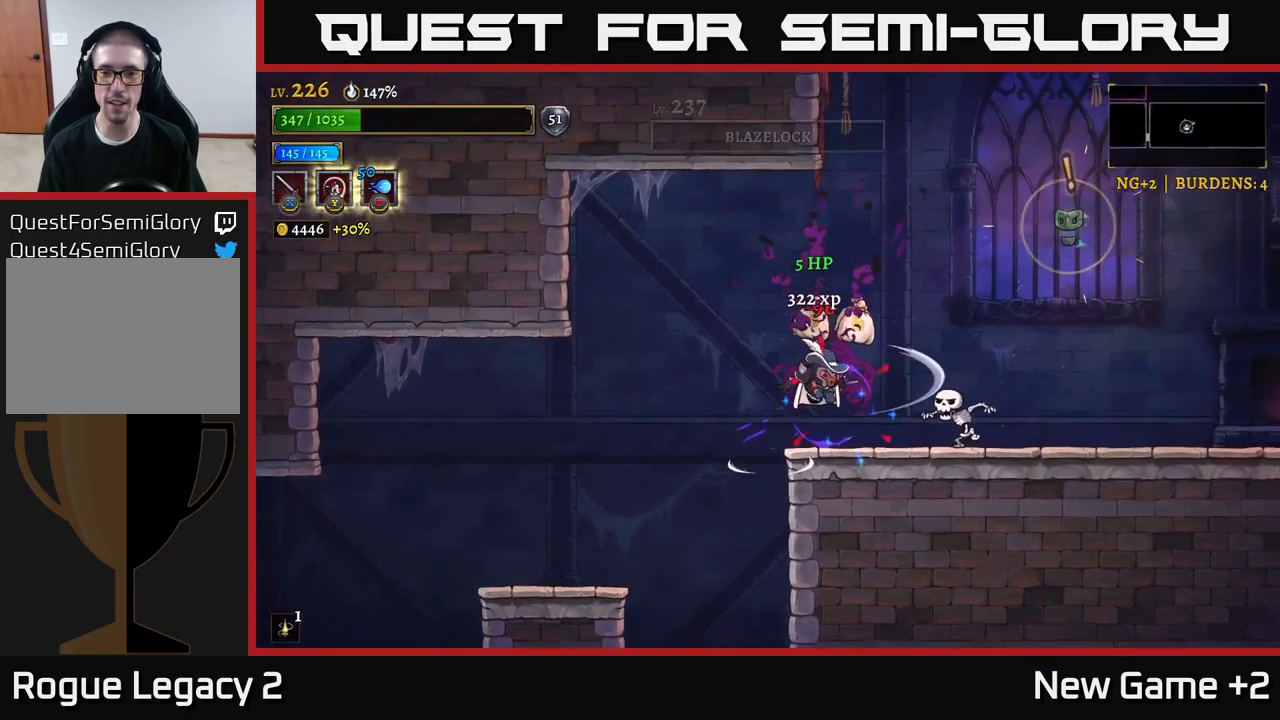
{"buttons": [], "left_stick": "right", "right_stick": "center", "events": [[17, "X", "up"], [150, "X", "down"], [233, "left_stick", "center"], [250, "X", "up"], [367, "X", "down"], [400, "A", "down"], [400, "left_stick", "right"], [433, "X", "up"], [467, "A", "up"]]}
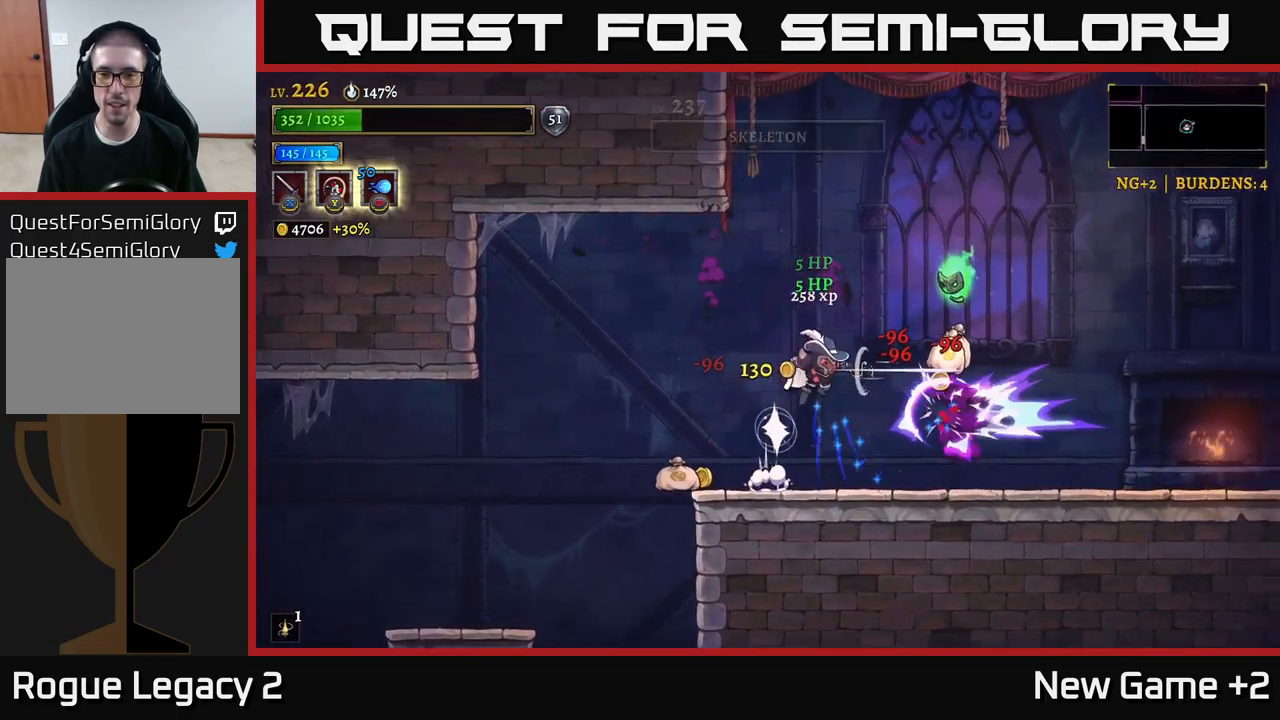
{"buttons": [], "left_stick": "left", "right_stick": "center", "events": [[100, "left_stick", "center"], [133, "X", "down"], [167, "left_stick", "right"], [233, "X", "up"], [250, "left_stick", "center"], [400, "left_stick", "left"]]}
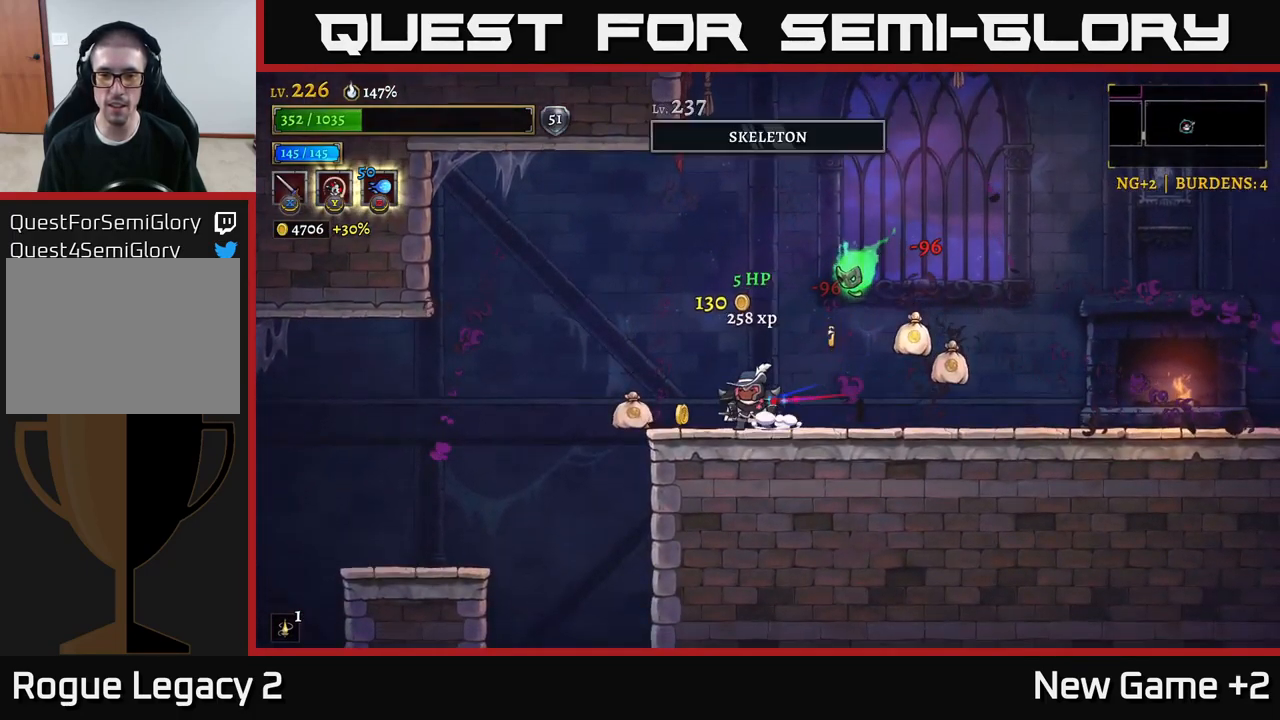
{"buttons": [], "left_stick": "left", "right_stick": "center", "events": [[100, "A", "down"], [150, "X", "down"], [167, "left_stick", "right"], [217, "A", "up"], [250, "X", "up"], [300, "left_stick", "center"], [417, "left_stick", "left"]]}
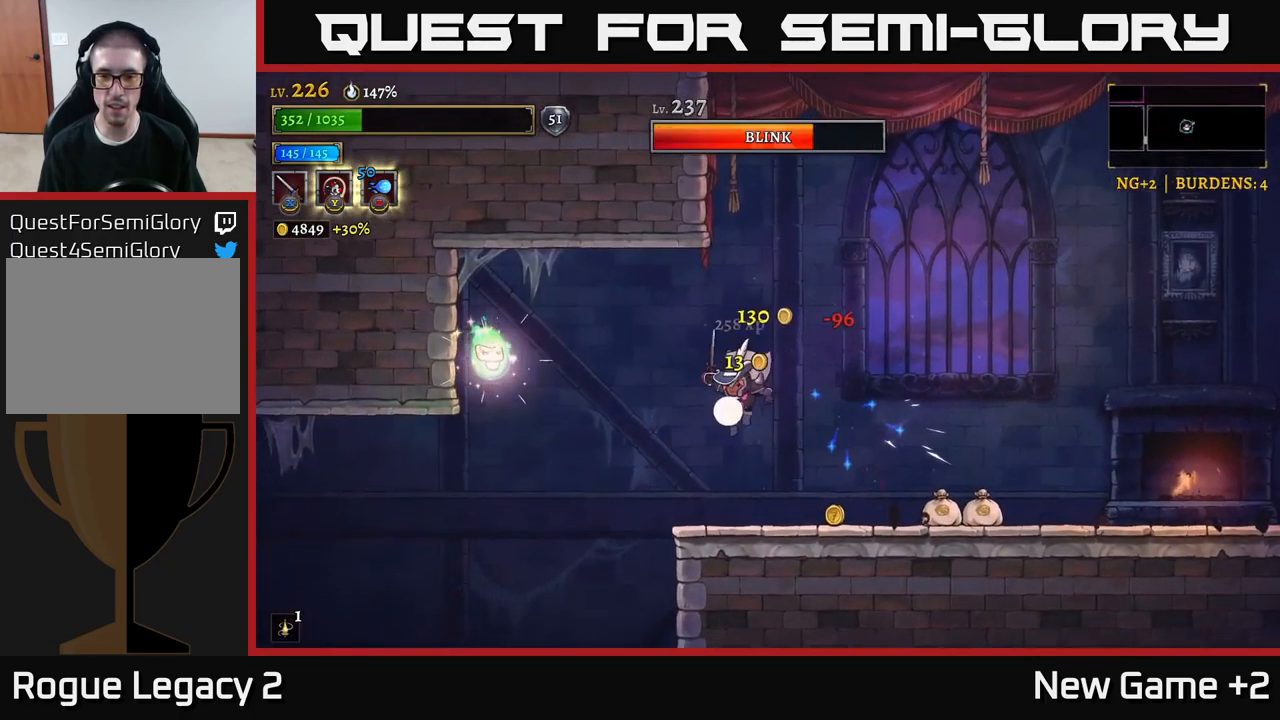
{"buttons": [], "left_stick": "right", "right_stick": "center", "events": [[67, "left_stick", "right"]]}
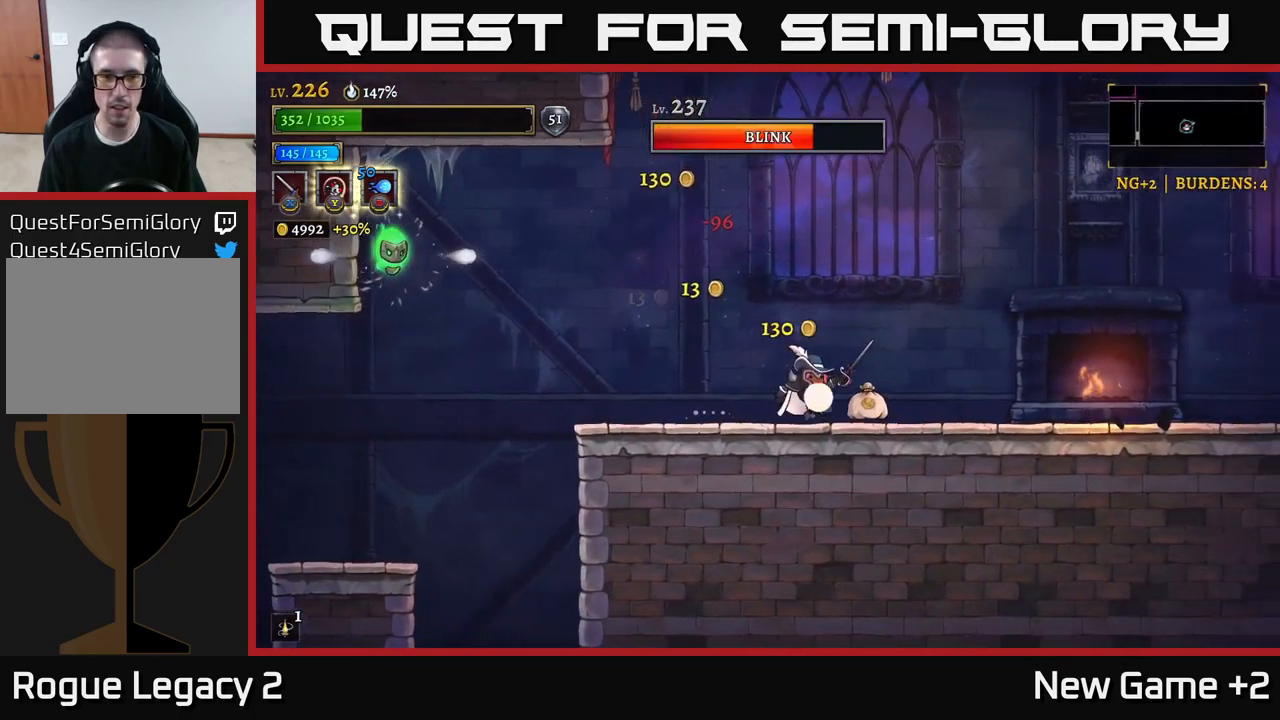
{"buttons": ["A"], "left_stick": "left", "right_stick": "center", "events": [[233, "left_stick", "left"], [500, "A", "down"]]}
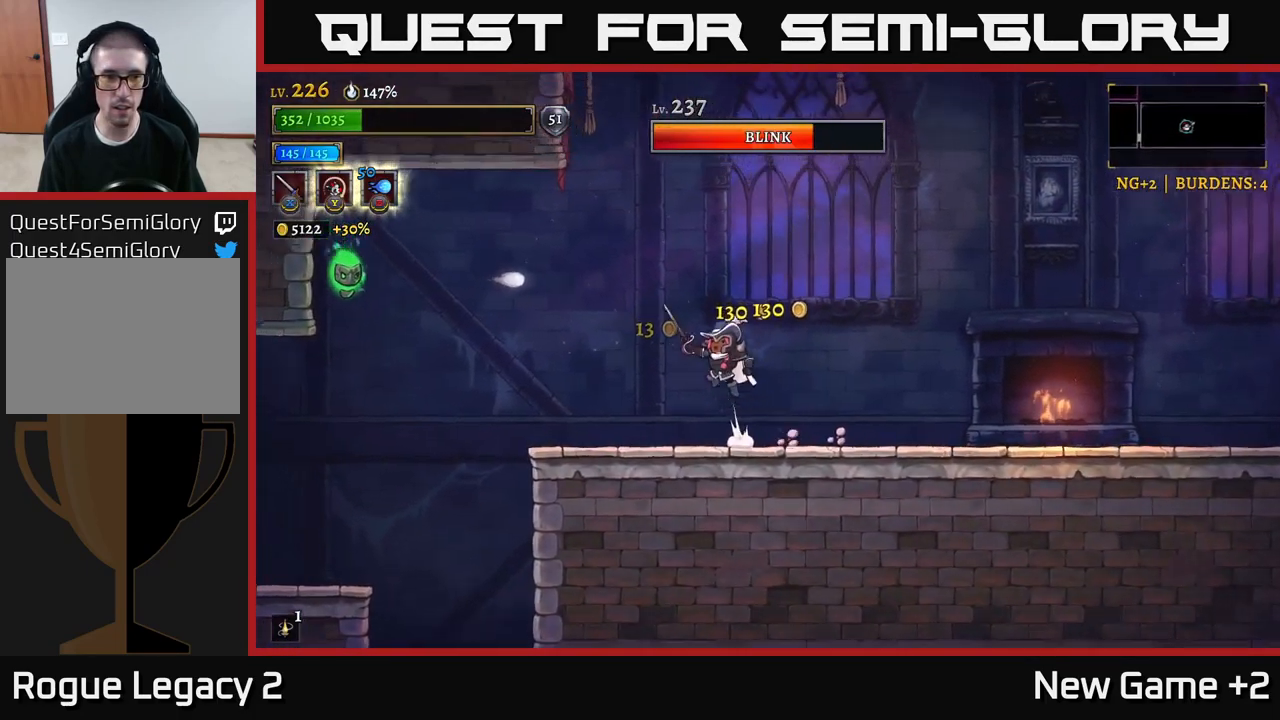
{"buttons": [], "left_stick": "right", "right_stick": "center", "events": [[133, "A", "up"], [133, "L2", "down"], [267, "X", "down"], [367, "X", "up"], [400, "L2", "up"], [417, "left_stick", "right"]]}
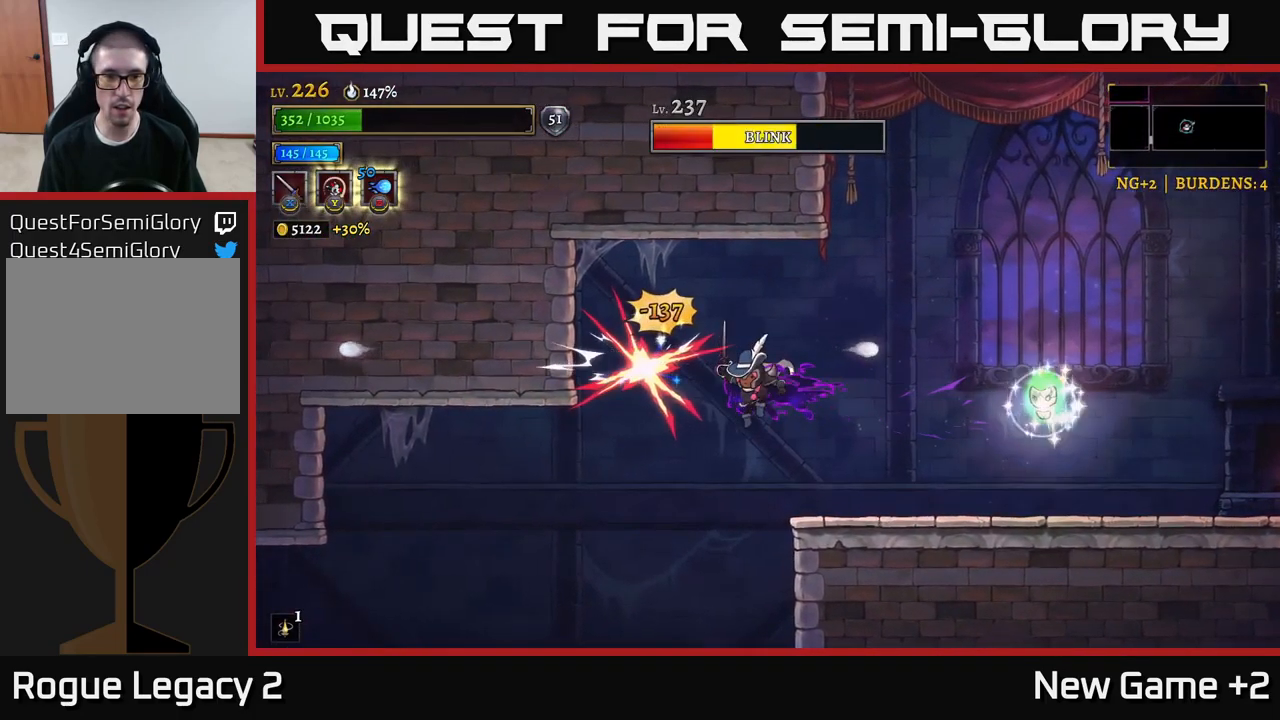
{"buttons": ["X", "R2"], "left_stick": "right", "right_stick": "center", "events": [[300, "left_stick", "center"], [400, "A", "down"], [434, "left_stick", "right"], [467, "R2", "down"], [467, "X", "down"], [484, "A", "up"]]}
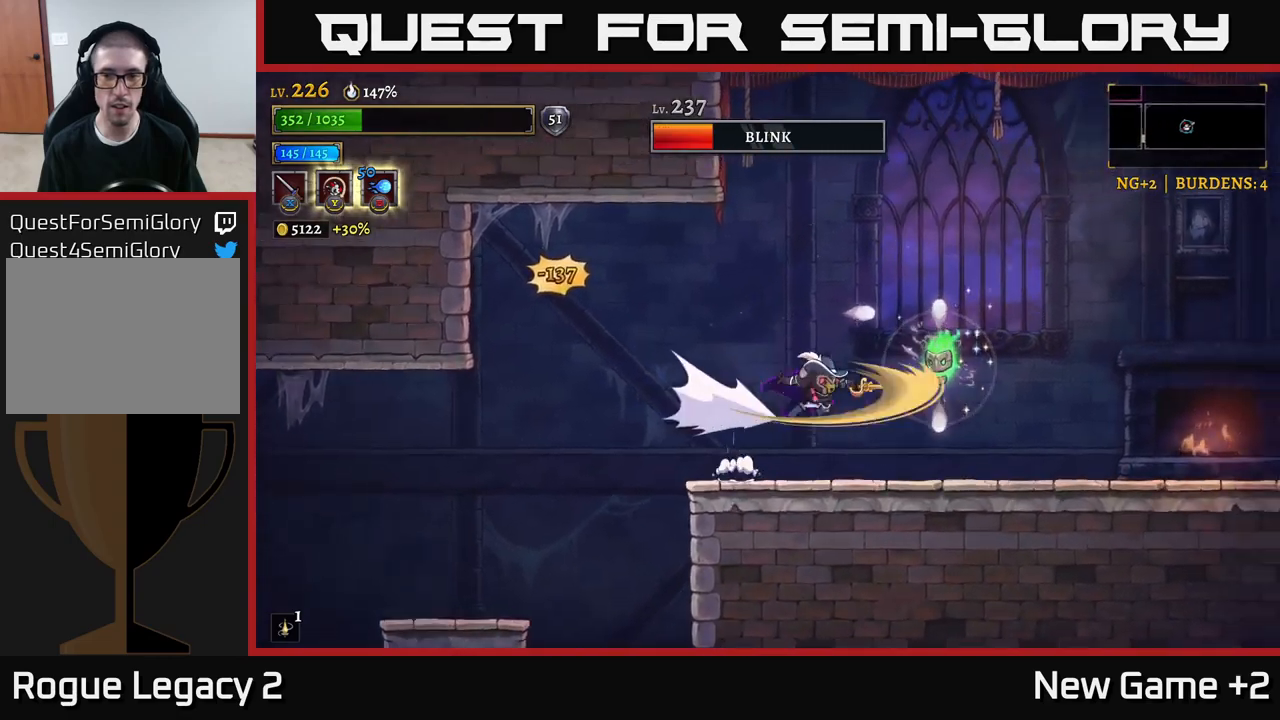
{"buttons": [], "left_stick": "left", "right_stick": "center", "events": [[17, "R2", "up"], [34, "left_stick", "left"], [50, "X", "up"], [67, "L2", "down"], [217, "L2", "up"]]}
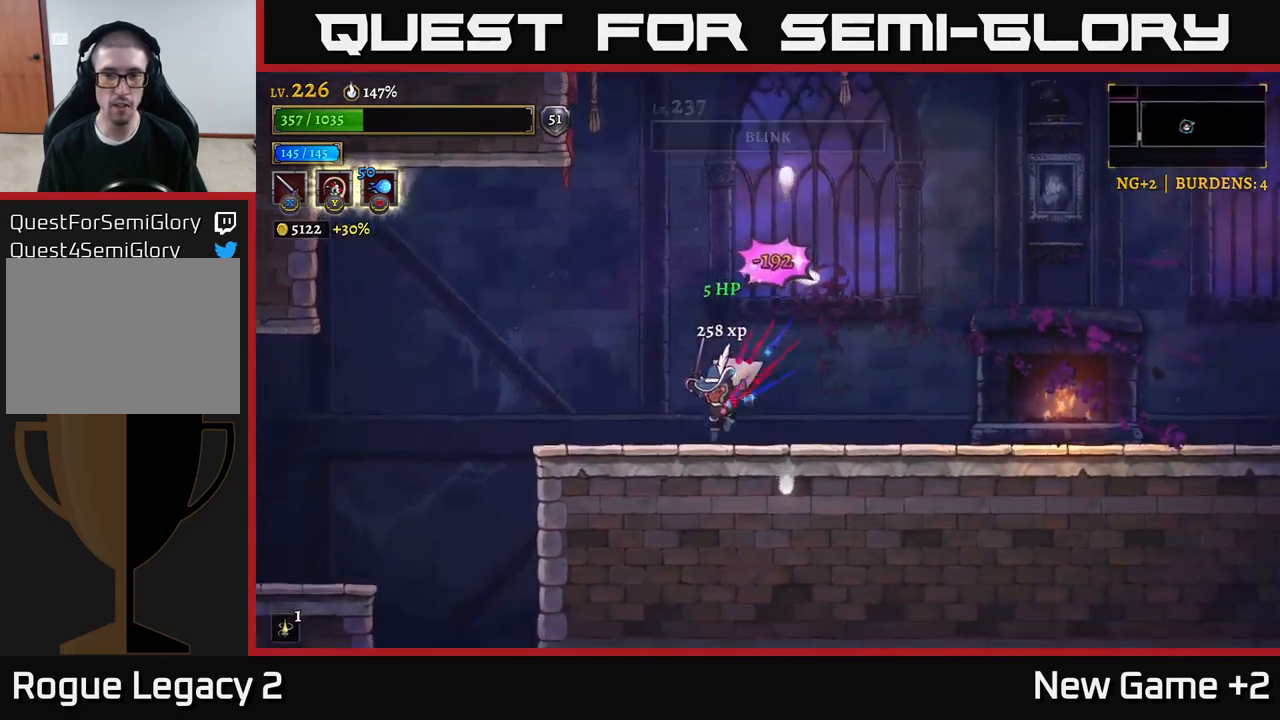
{"buttons": ["R2"], "left_stick": "right", "right_stick": "center", "events": [[184, "left_stick", "right"], [234, "R2", "down"]]}
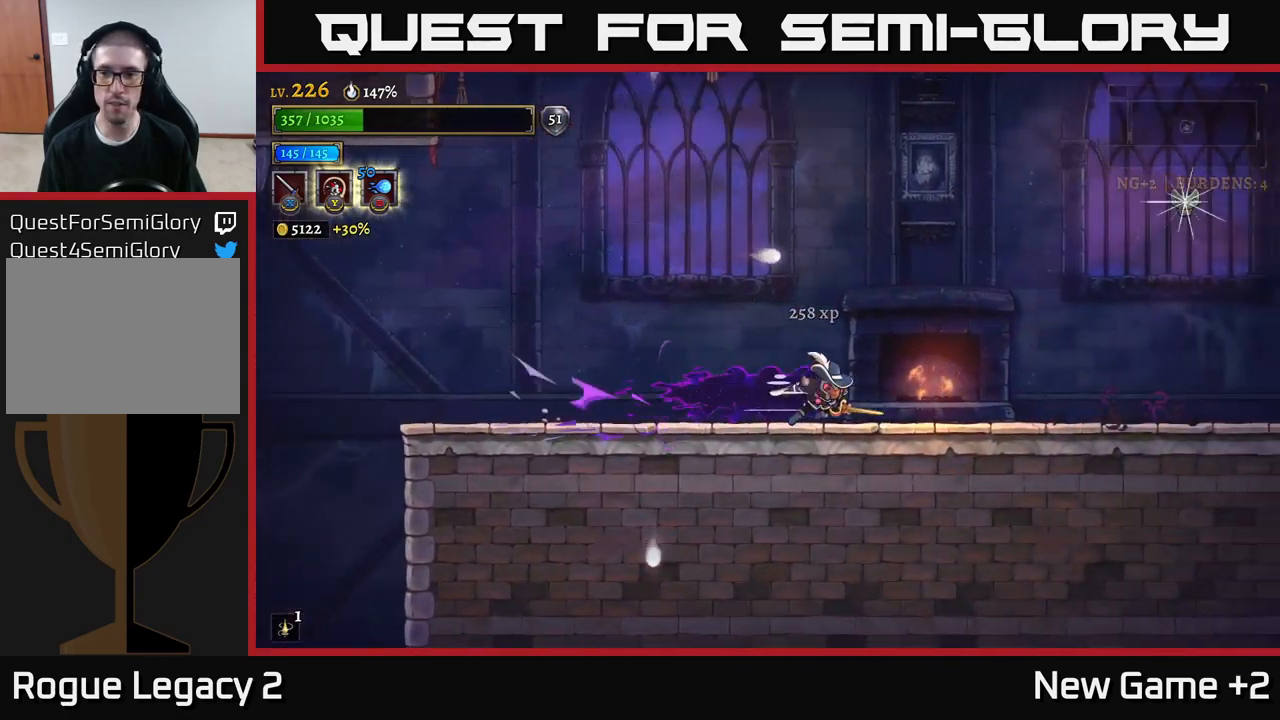
{"buttons": ["R2"], "left_stick": "right", "right_stick": "center", "events": [[367, "R2", "up"], [450, "R2", "down"]]}